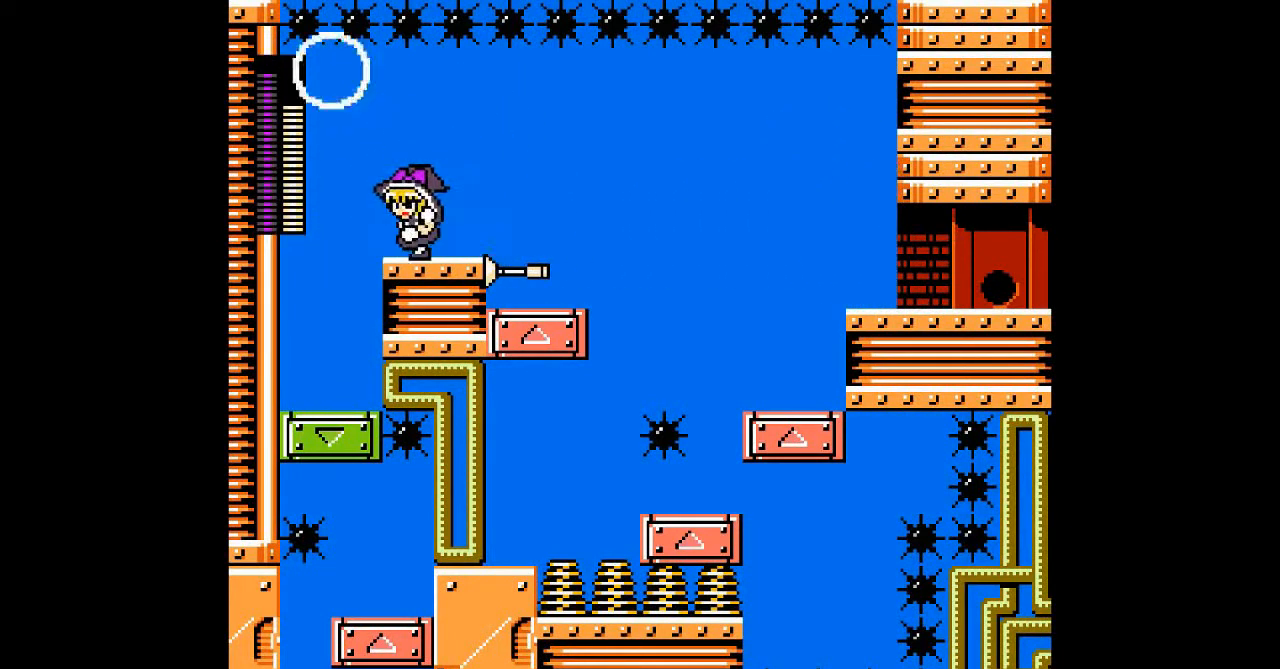
Gameplay with a controller; each line is a JSON object with the inputs held at the frame after it. "events" lists button and stick changes between this image and that frame as [ms after this image, input, new state], when the widget could be followed in between. Not read: L3 R3 other_buttons.
{"buttons": [], "events": [[167, "DPAD_LEFT", "up"]]}
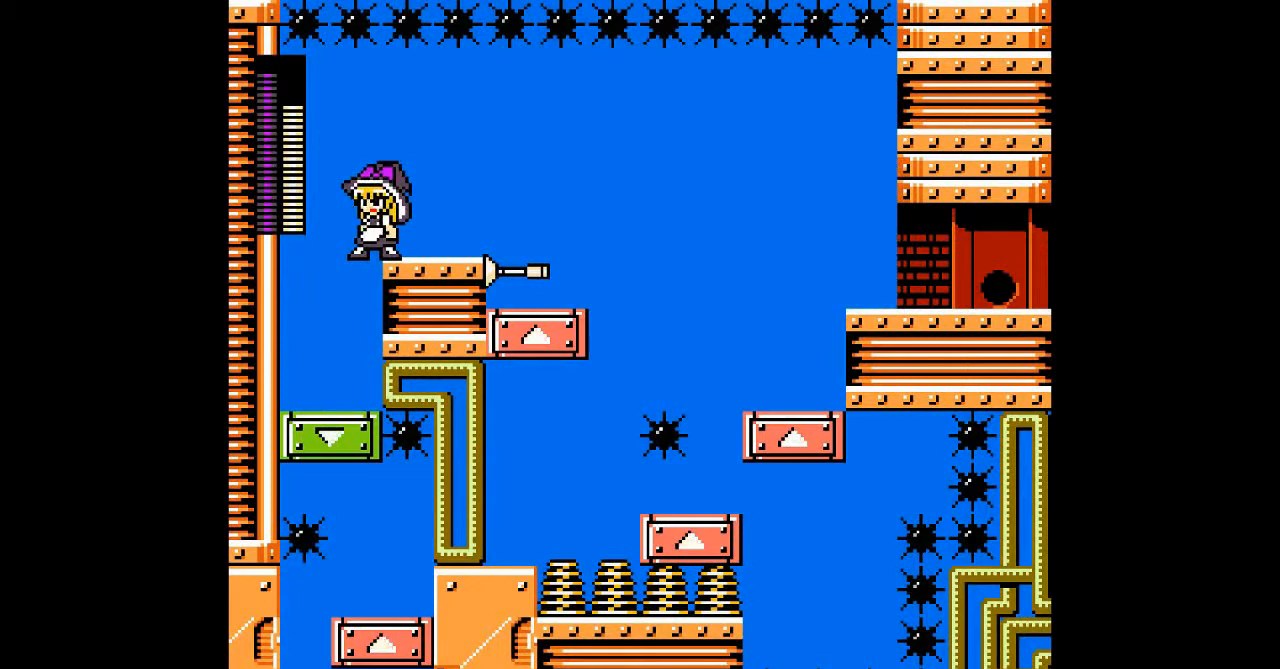
{"buttons": [], "events": []}
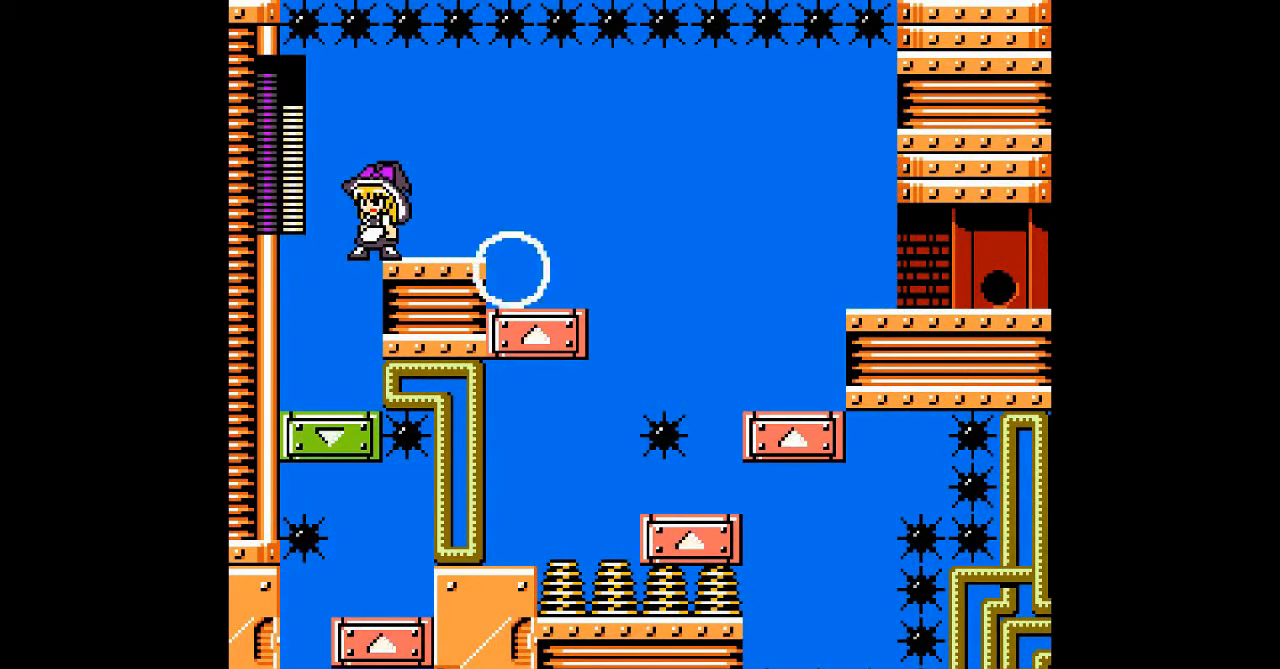
{"buttons": [], "events": []}
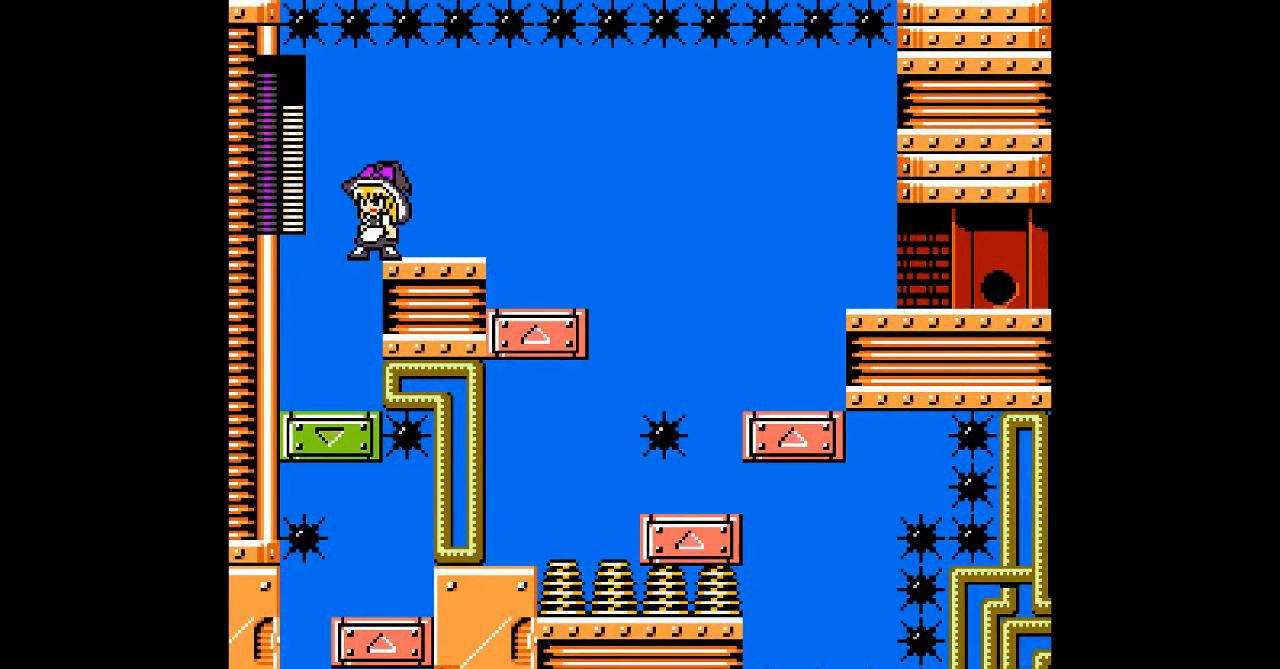
{"buttons": [], "events": []}
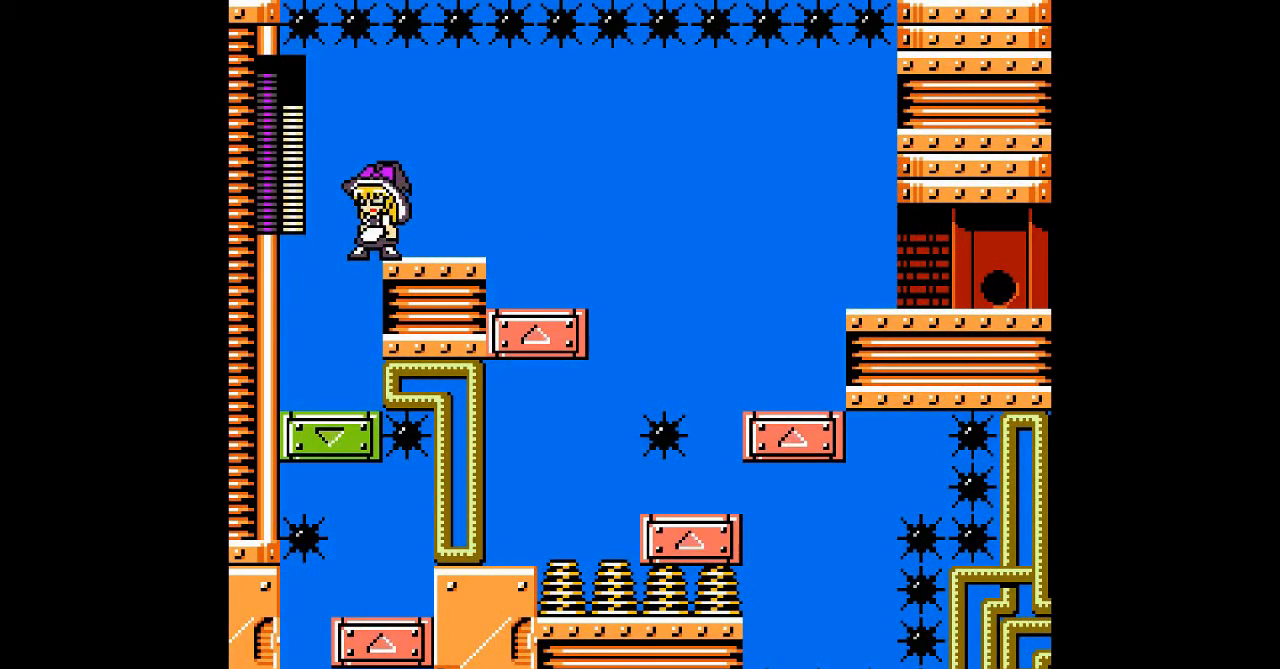
{"buttons": [], "events": []}
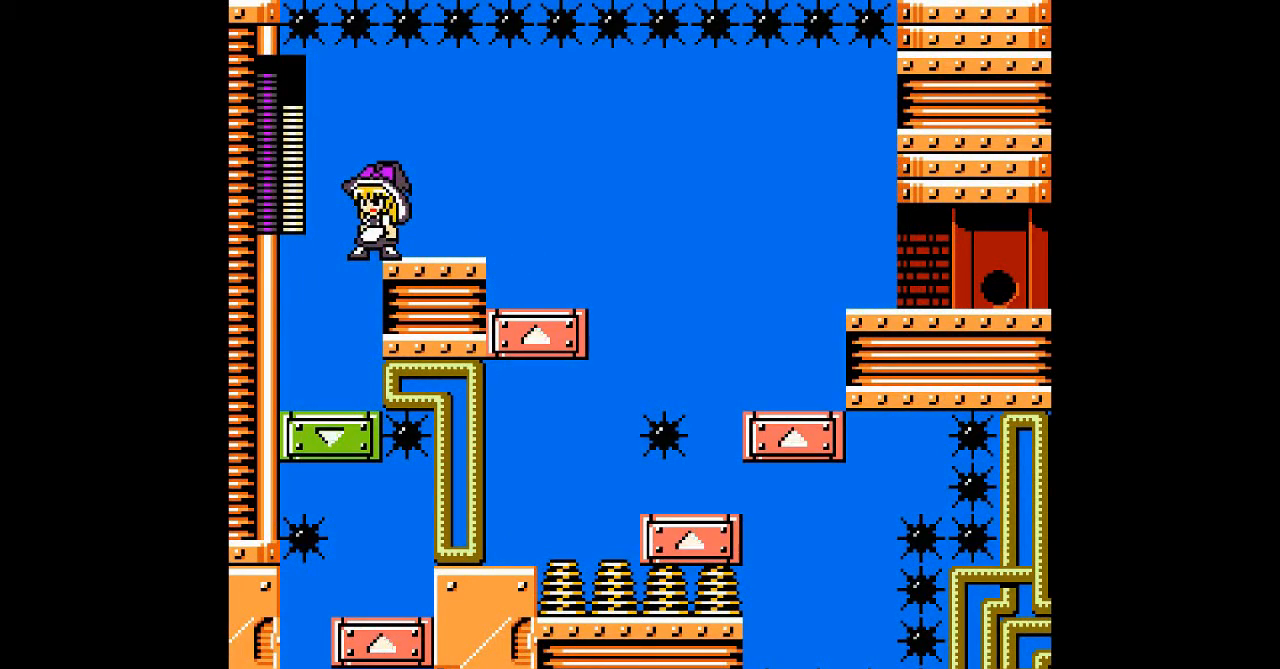
{"buttons": [], "events": []}
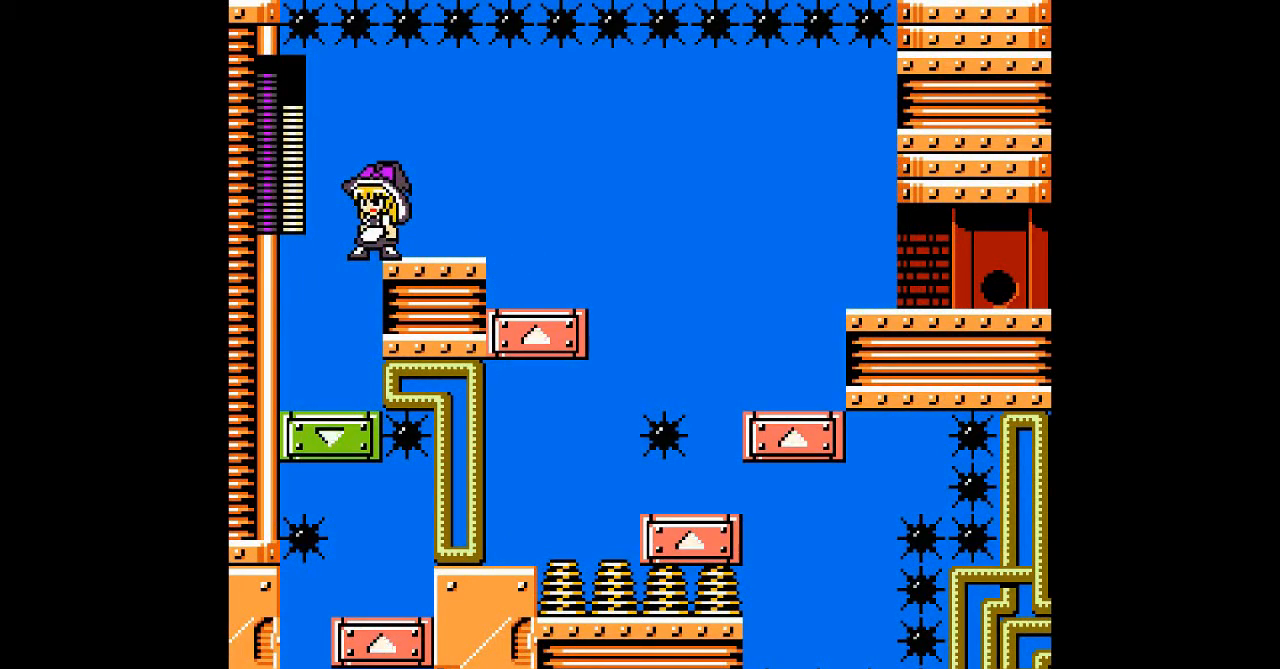
{"buttons": ["DPAD_LEFT"], "events": [[300, "DPAD_LEFT", "down"]]}
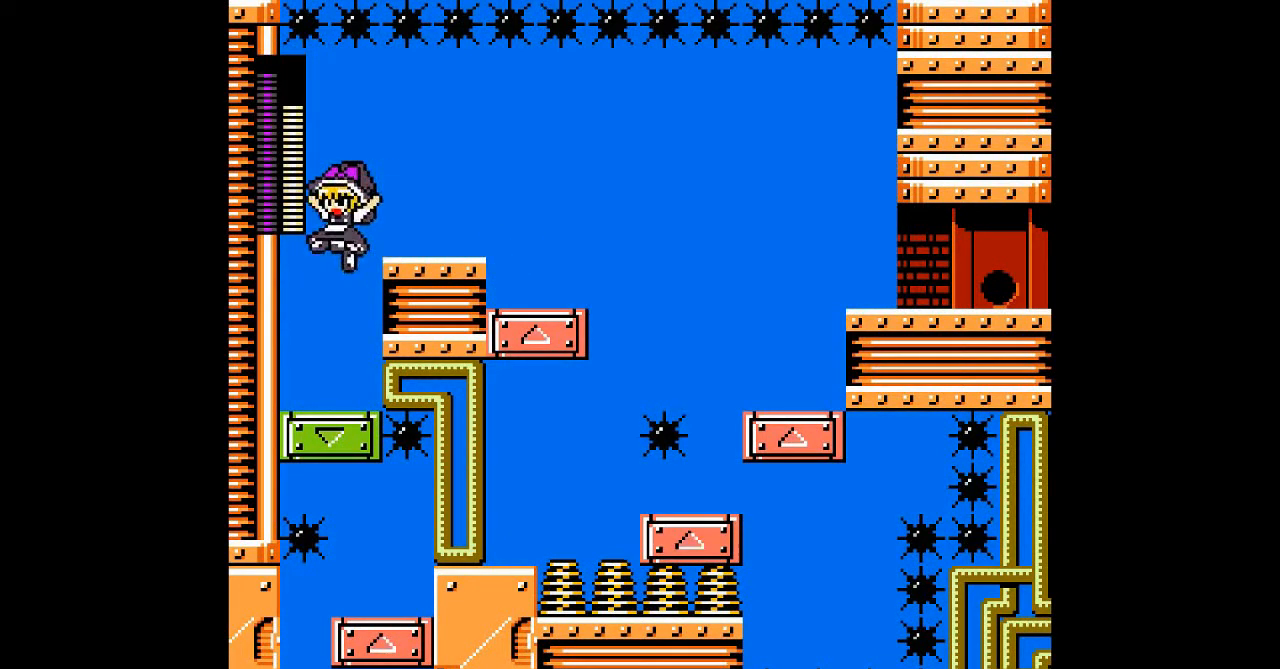
{"buttons": [], "events": [[67, "DPAD_LEFT", "up"], [100, "DPAD_RIGHT", "down"], [233, "DPAD_RIGHT", "up"]]}
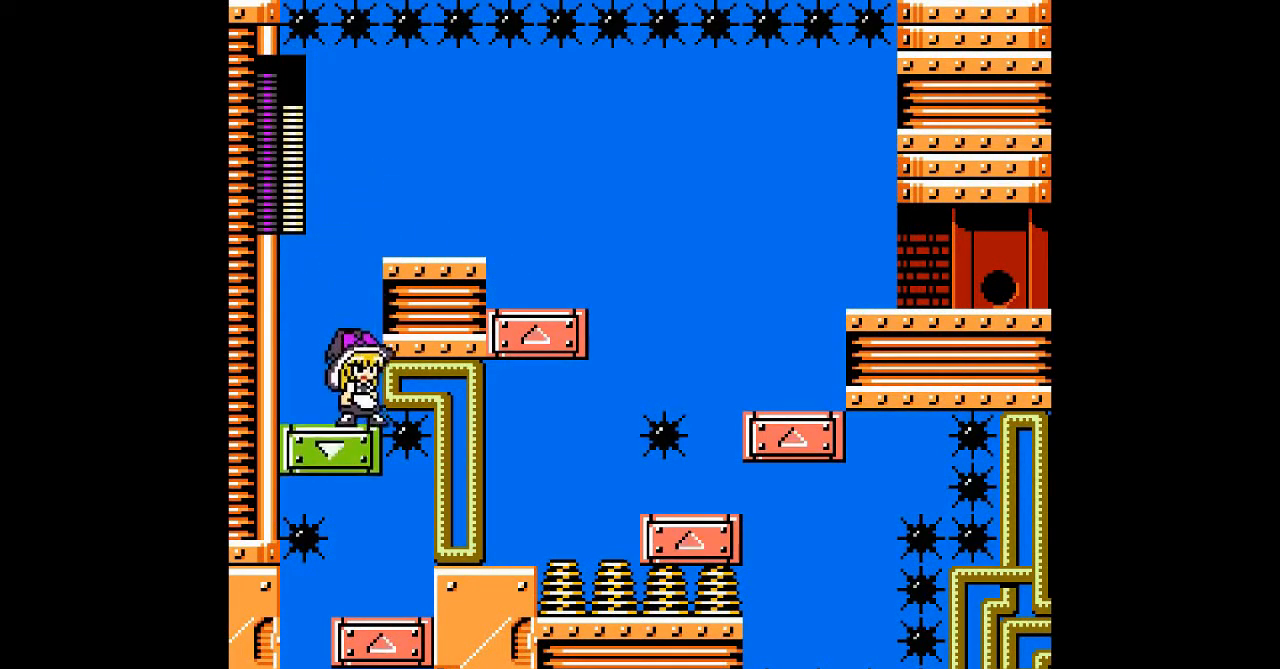
{"buttons": [], "events": []}
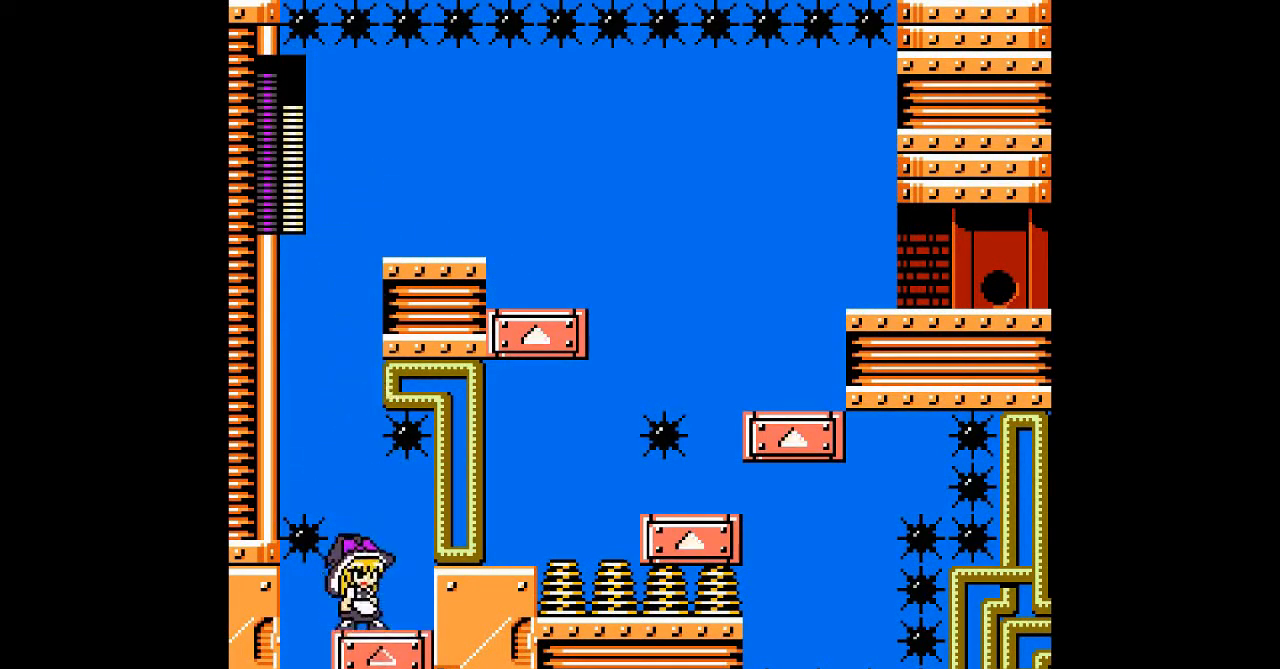
{"buttons": [], "events": []}
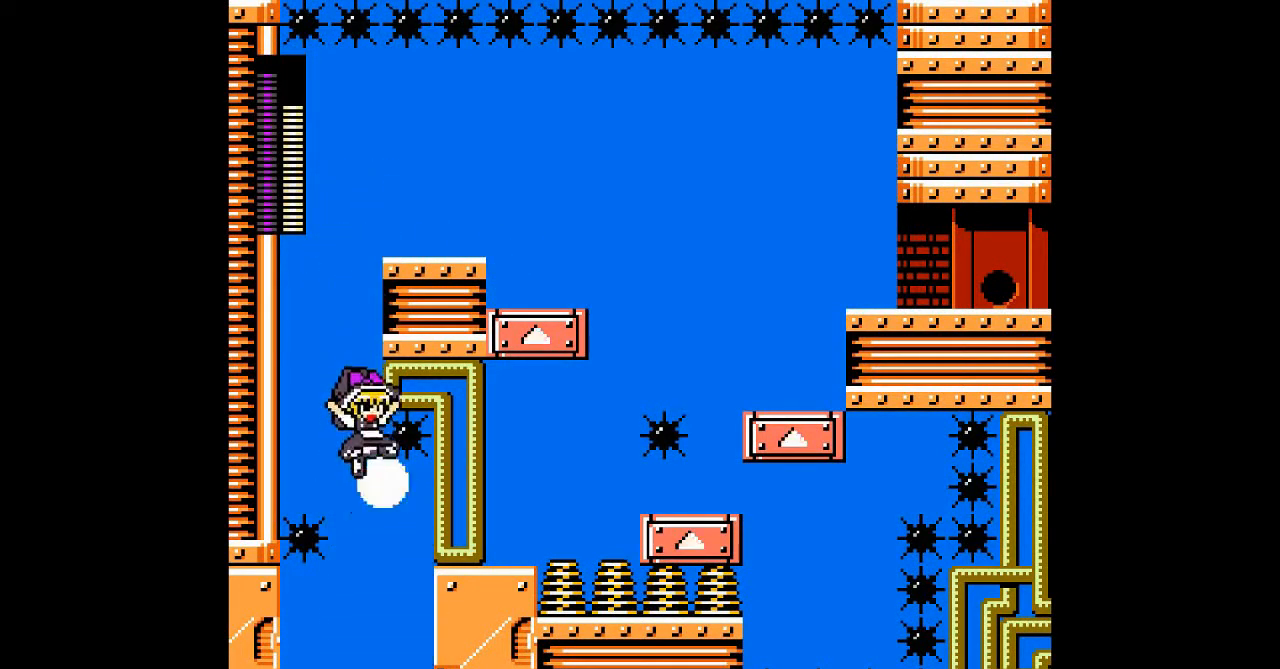
{"buttons": [], "events": [[167, "DPAD_LEFT", "down"], [267, "DPAD_LEFT", "up"]]}
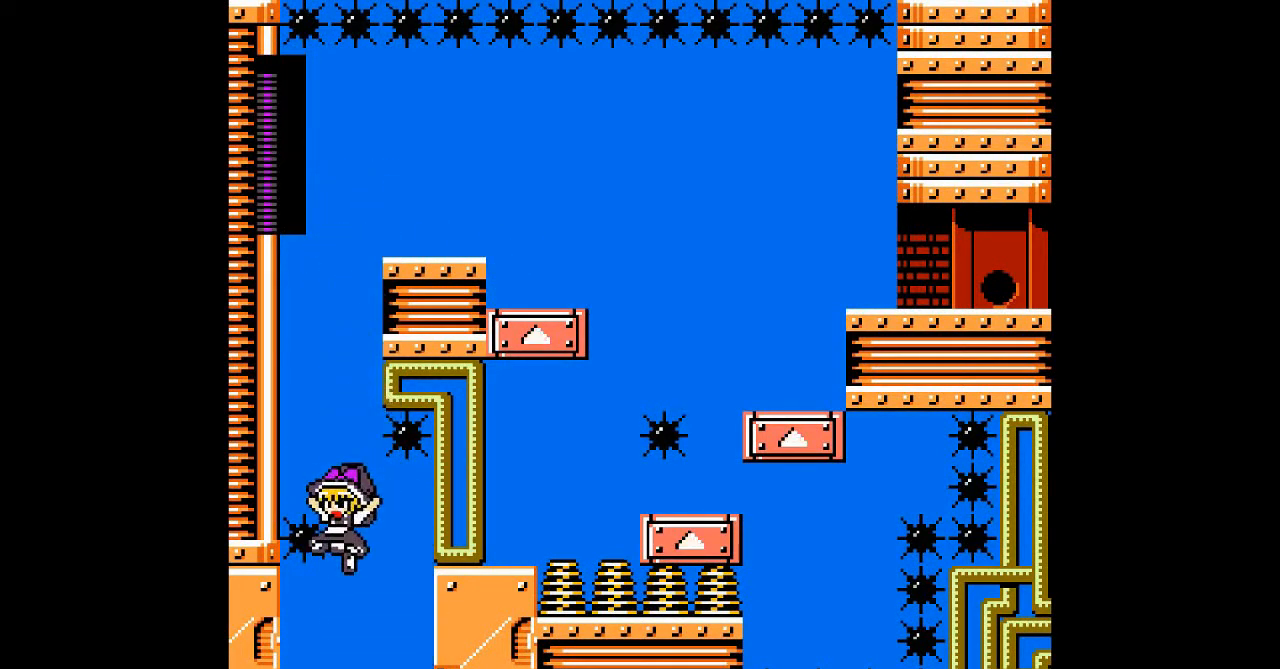
{"buttons": [], "events": []}
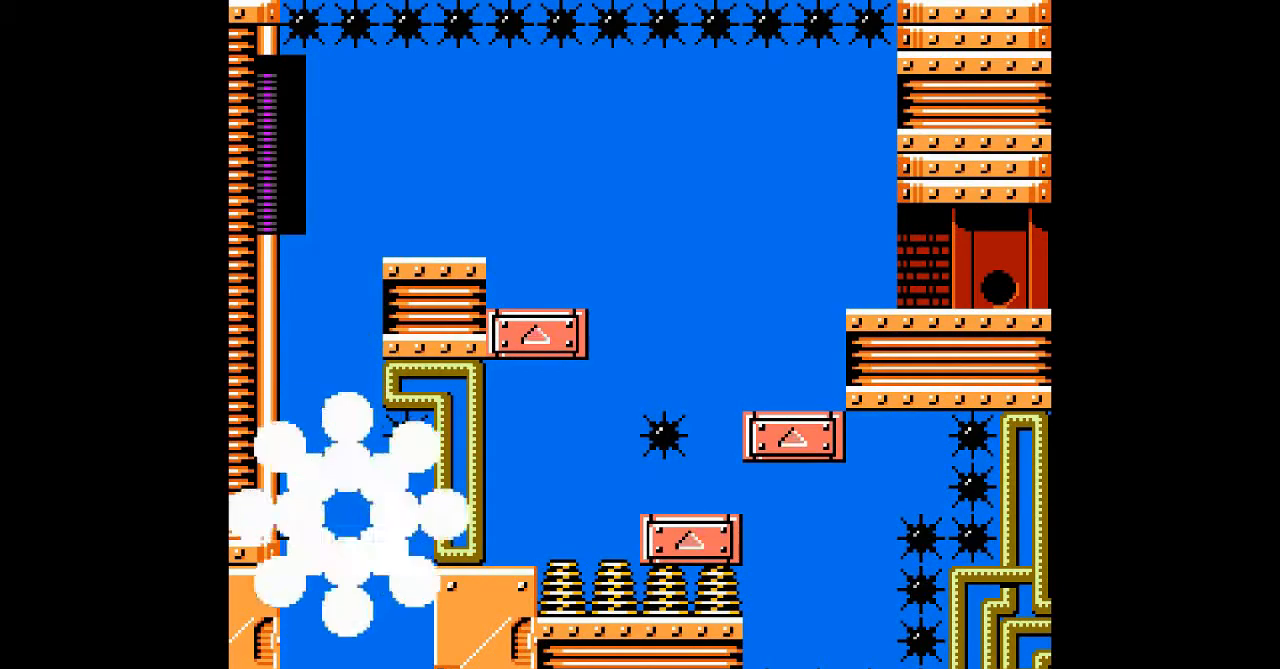
{"buttons": [], "events": []}
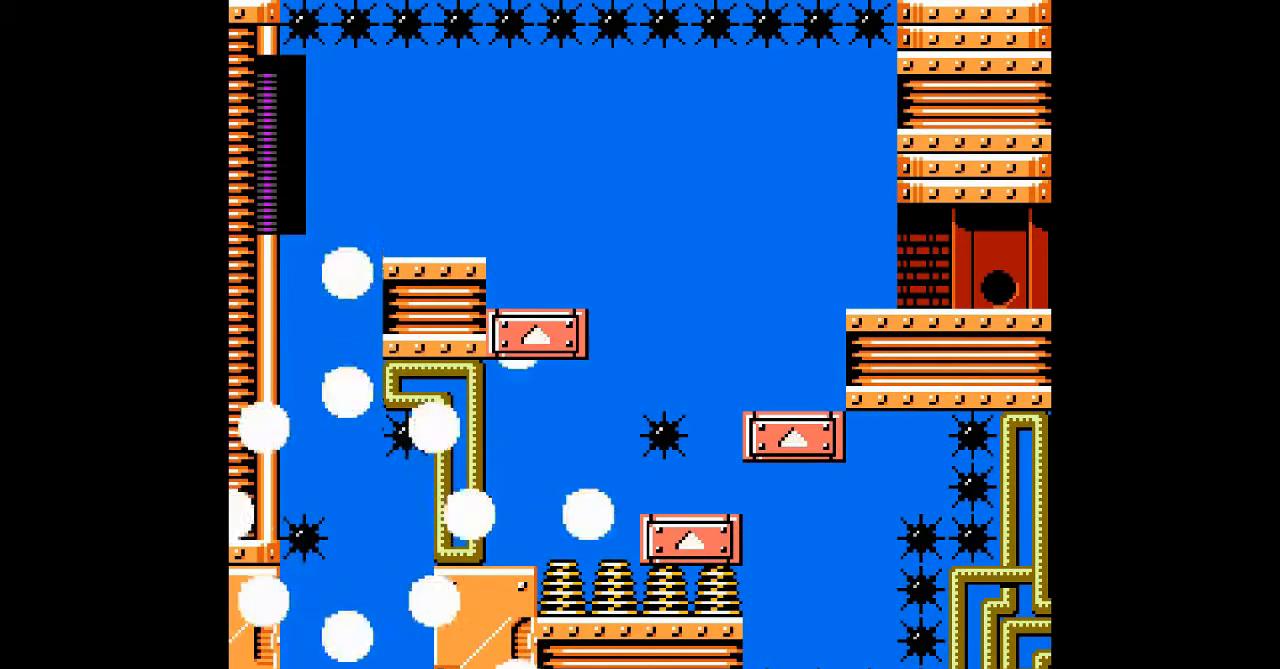
{"buttons": [], "events": []}
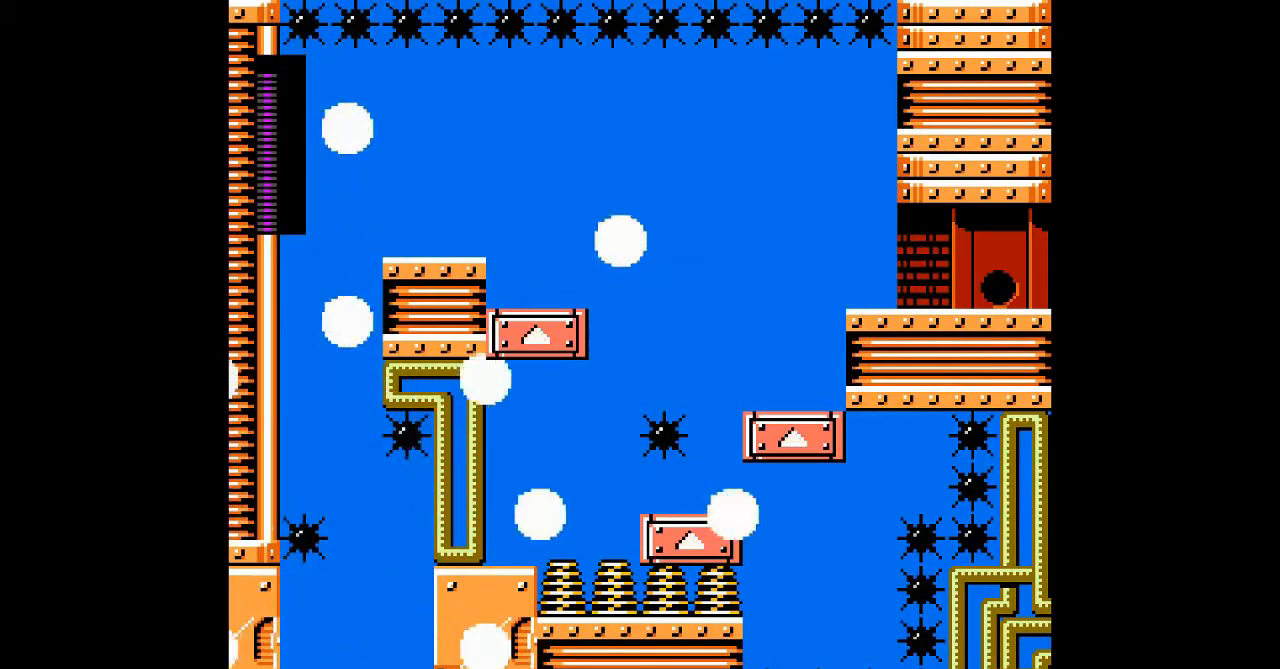
{"buttons": [], "events": []}
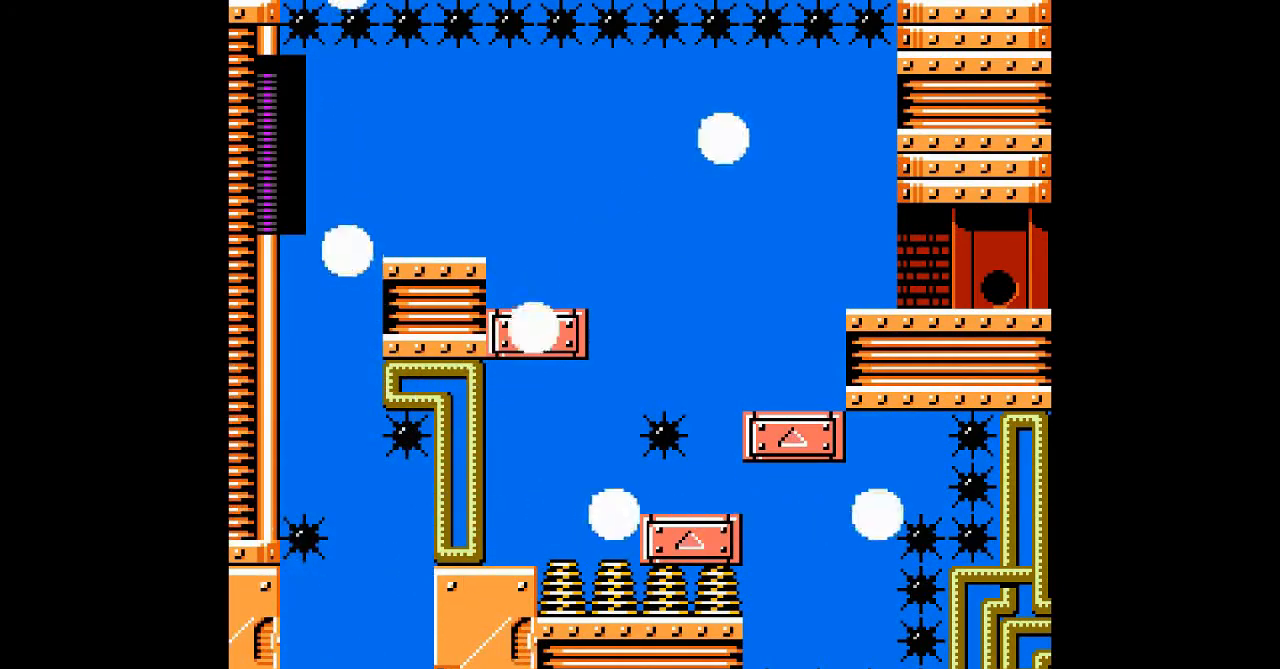
{"buttons": [], "events": []}
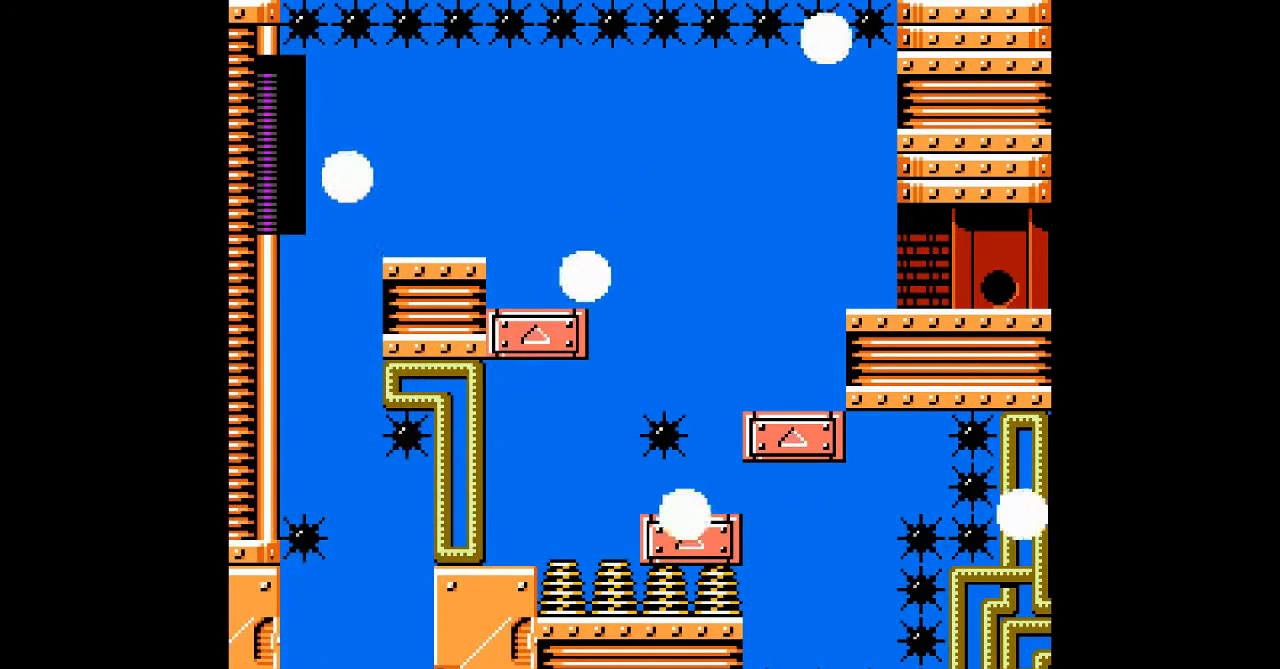
{"buttons": [], "events": []}
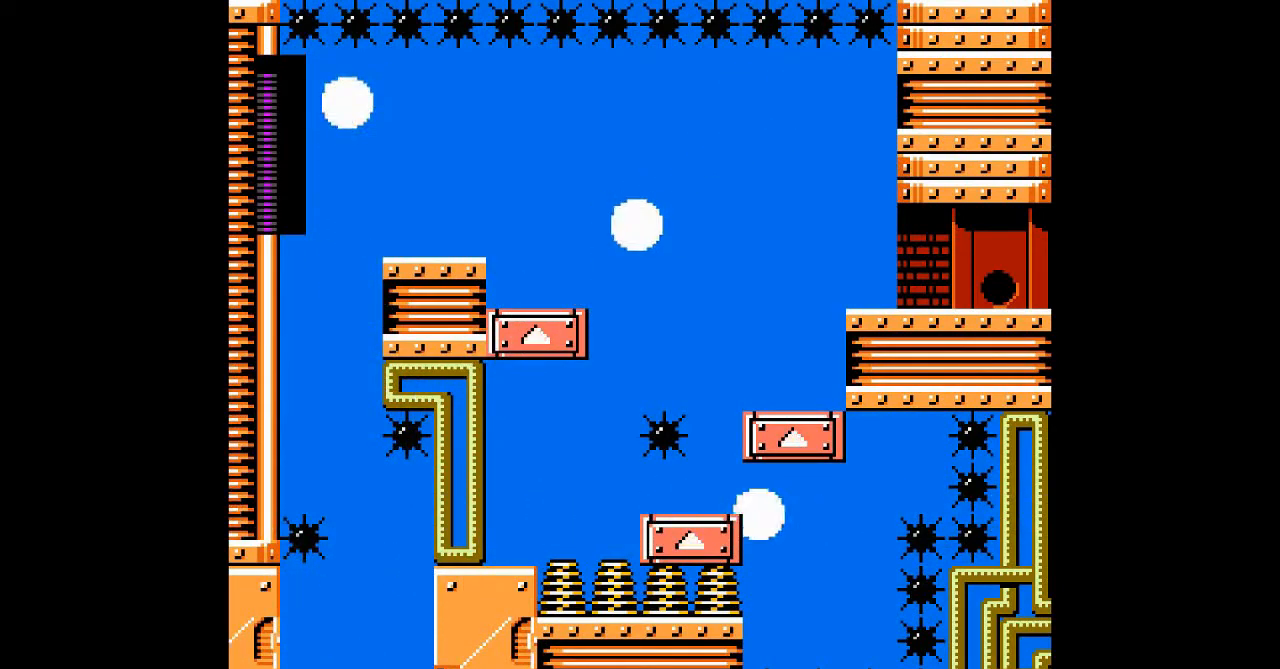
{"buttons": [], "events": []}
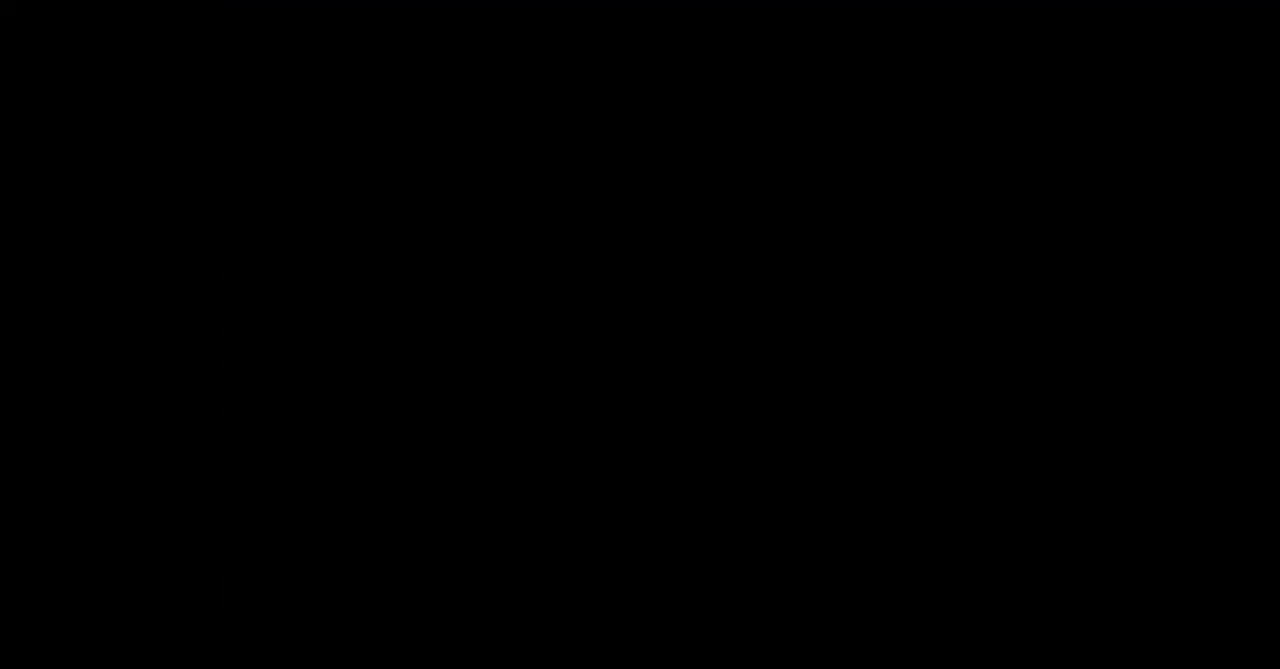
{"buttons": [], "events": []}
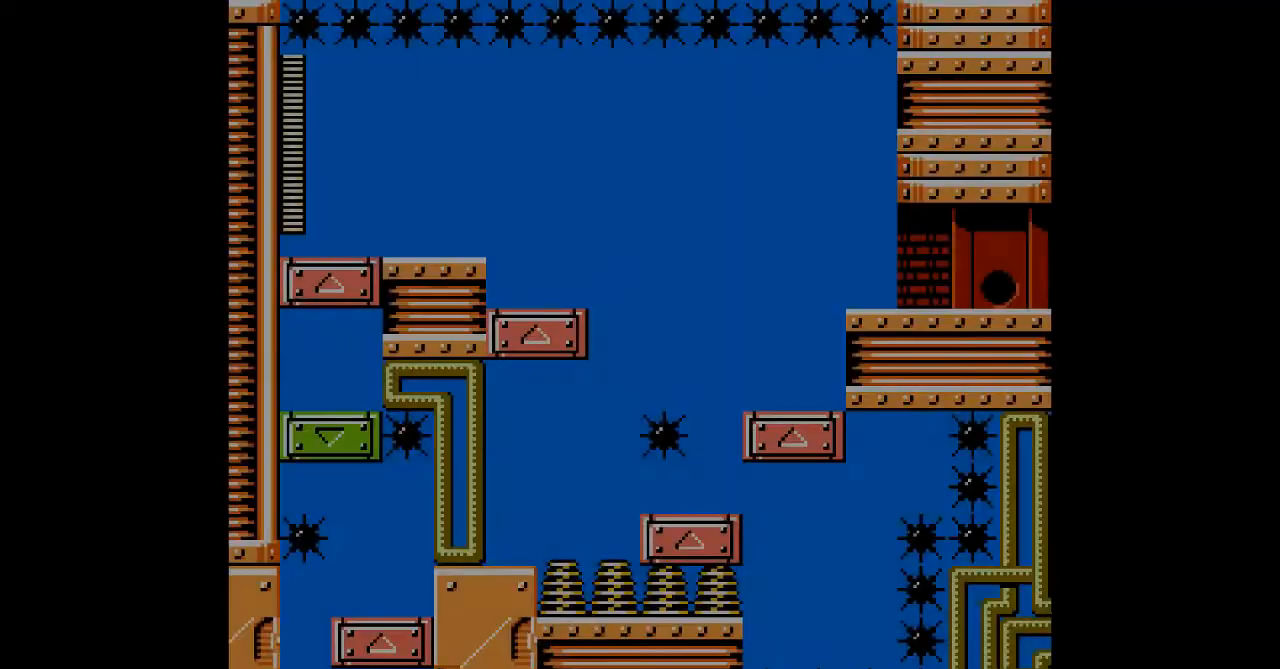
{"buttons": [], "events": []}
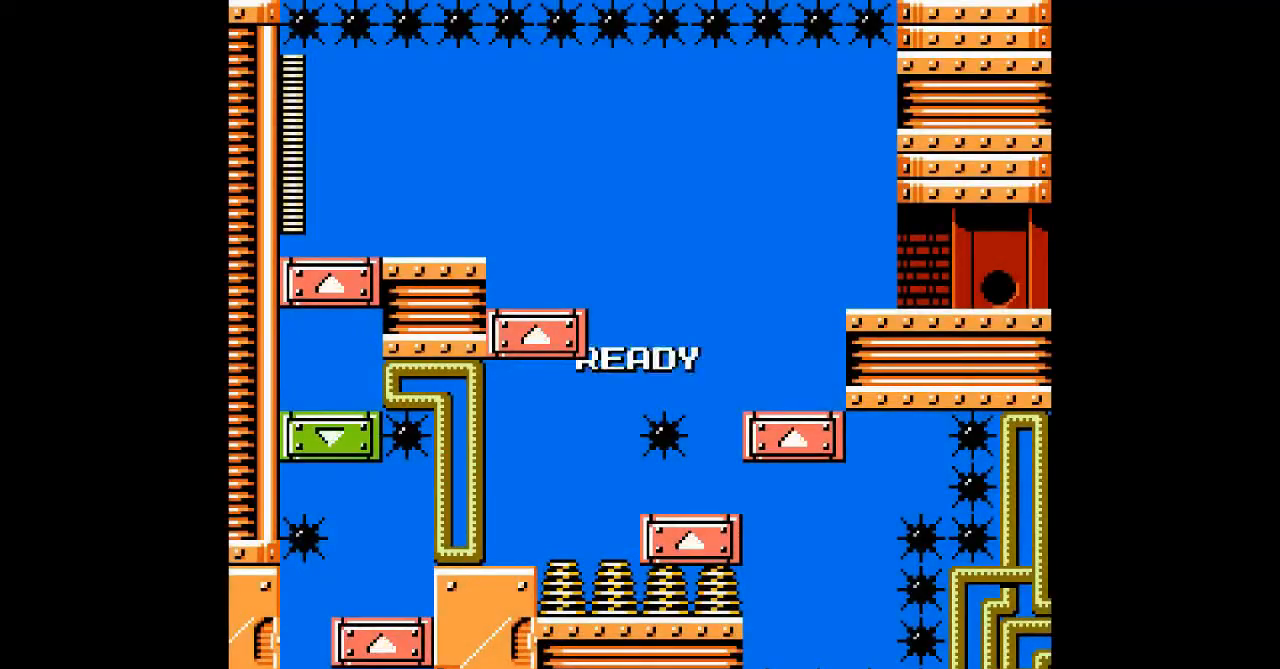
{"buttons": [], "events": []}
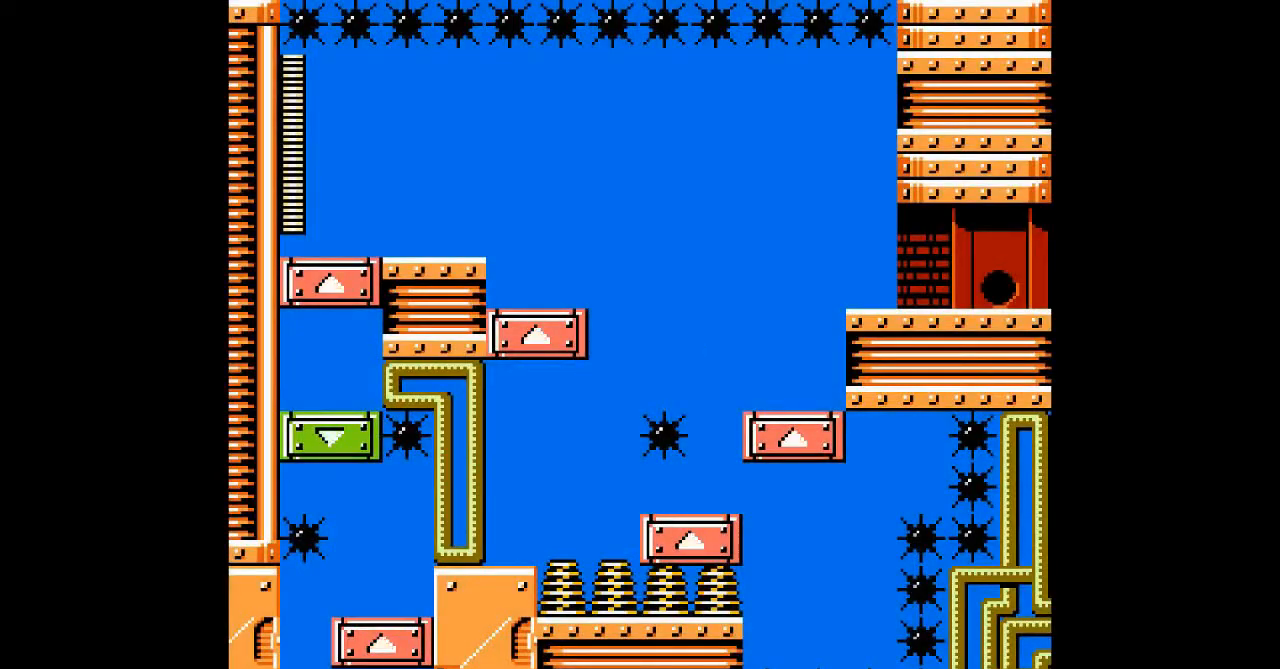
{"buttons": ["DPAD_LEFT"], "events": [[333, "DPAD_LEFT", "down"]]}
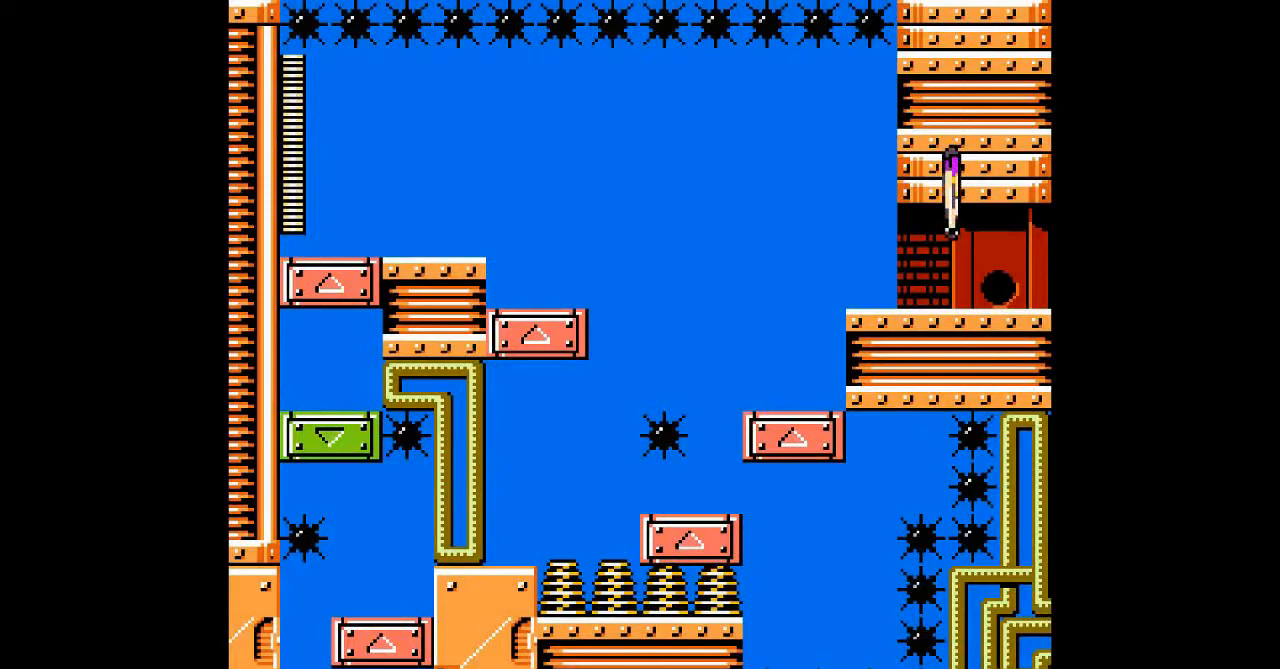
{"buttons": ["DPAD_LEFT"], "events": []}
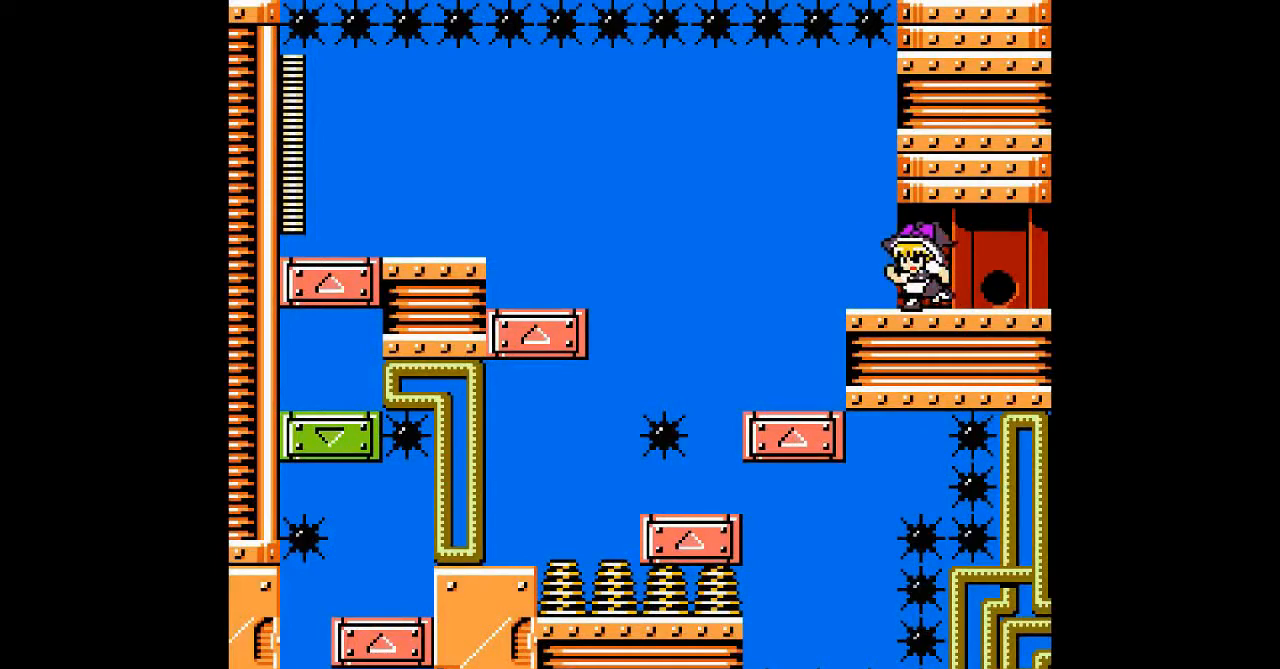
{"buttons": [], "events": [[300, "DPAD_LEFT", "up"]]}